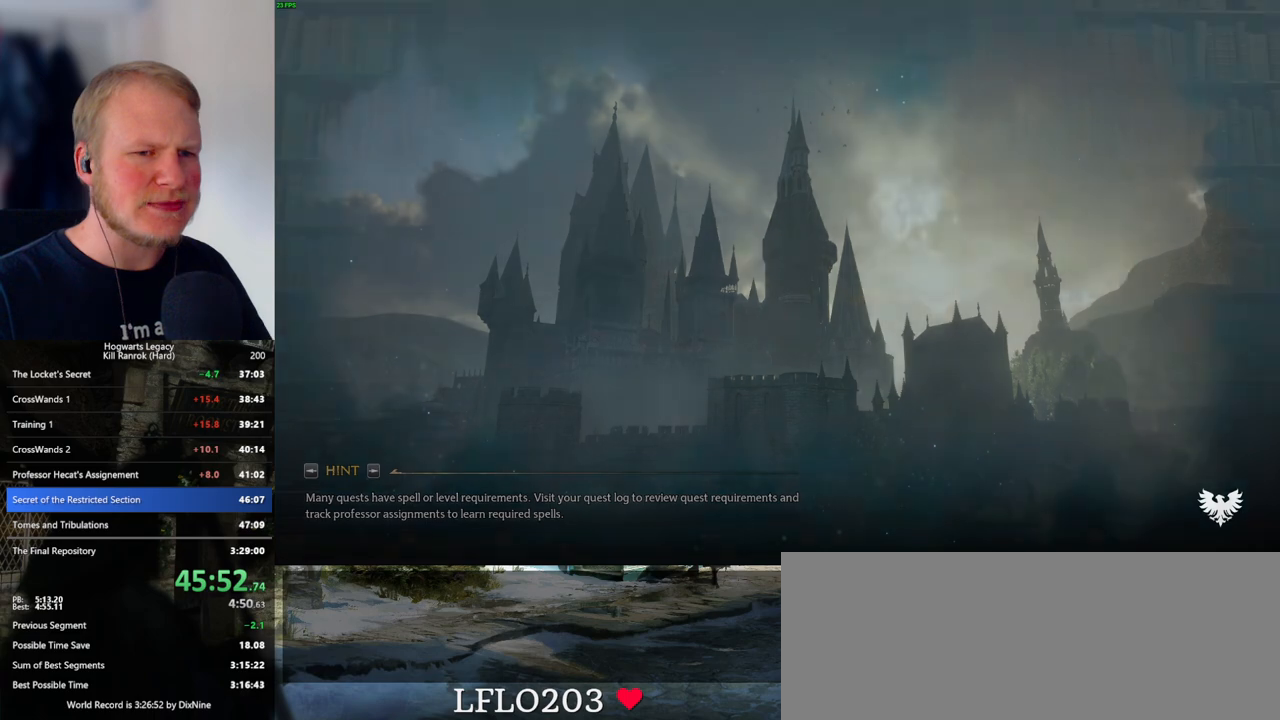
Gameplay with keyboard and mouse; each line is a JSON object with the keys and mouse buttons held at the frame after it. "events" lists presses ("down") and releases ("up") of ".", "/", "0", "1", "2", "3", "4", "5", "6", "7", "8", "9", "a", "alt_l", "alt_r", "b", "backslash", "backspace", "c", "caps_lock", "comma", "ctrl_l", "ctrl_r", "d", "e", "equals", "escape", "f", "f1", "f10", "f11", "f12", "f2", "f3", "f4", "f5", "f6", "f7", "f8", "f9", "g", "h", "i", "j", "k", "l", "lbracket", "m", "minus", "n", "o", "p", "q", "quote", "r", "rbracket", "return", "s", "semicolon", "shift_l", "shift_r", "space", "super_l", "super_r", "t", "tab", "tilde", "u", "v", "w", "x", "y", "z", "mouse_left", "mouse_wheel", "mouse_right", "mouse_mb4" and "mouse_mb5" between this image and that frame as [ms after this image, input, new state], when the widget could be followed in between. "mouse_left", "mouse_wheel", "mouse_right", "mouse_mb4", "mouse_mb5" = the "left", "wheel", "right", "mb4", "mb5" buttons of the "mouse" list. No other keys are recorded. "wheel" means that the mouse wheel is clicked or scrolled. Mouse movement is not recorded.
{"keys": ["q"], "mouse": [], "events": [[216, "q", "down"]]}
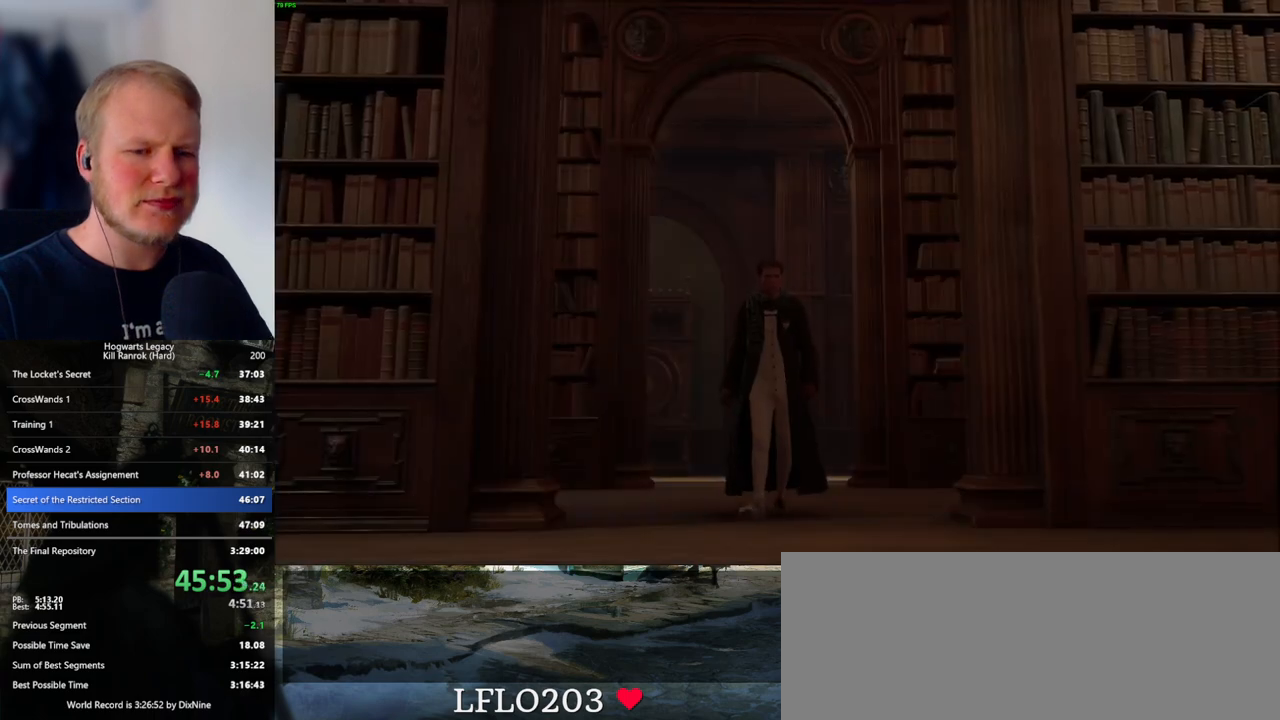
{"keys": ["q"], "mouse": [], "events": [[66, "q", "up"], [133, "q", "down"]]}
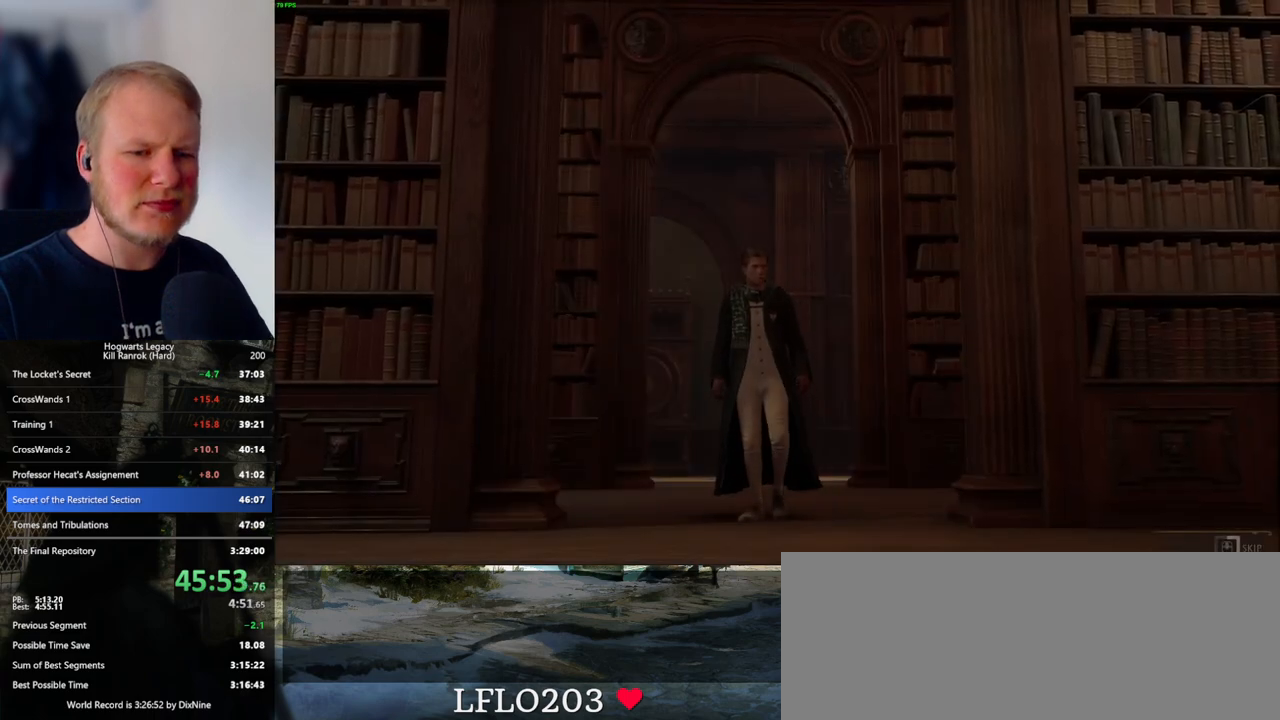
{"keys": ["q"], "mouse": [], "events": []}
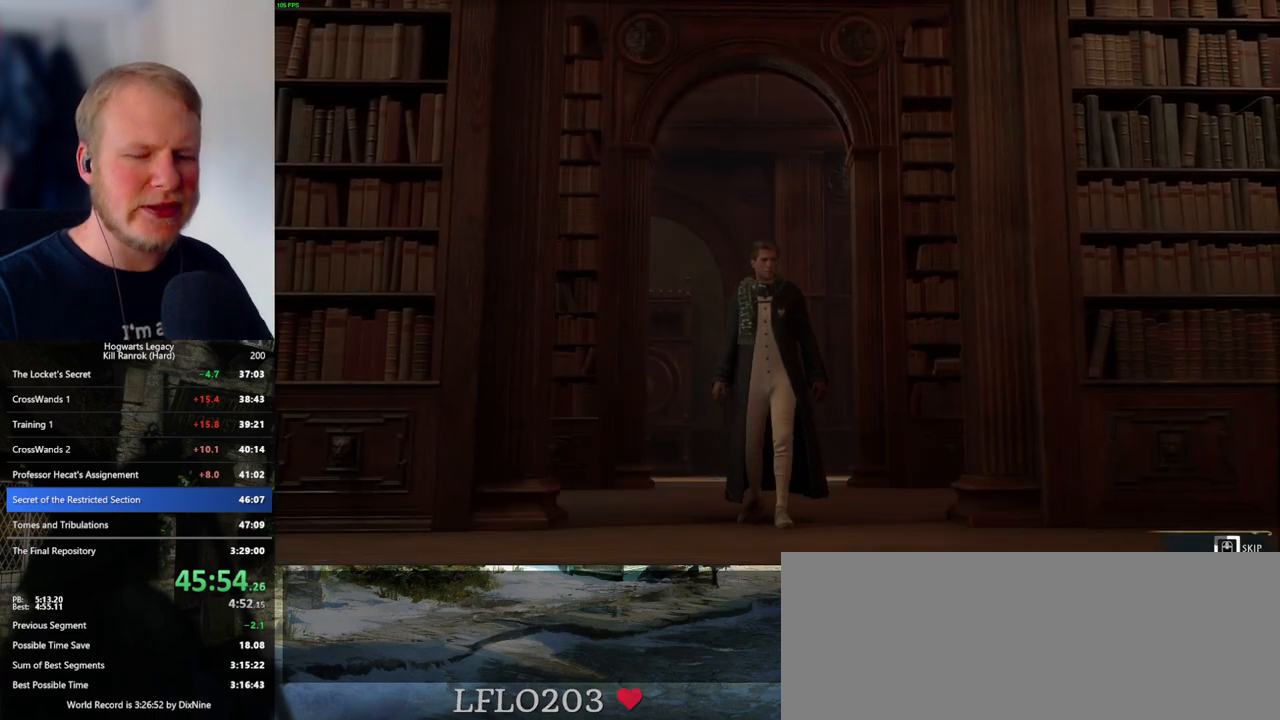
{"keys": ["q"], "mouse": [], "events": []}
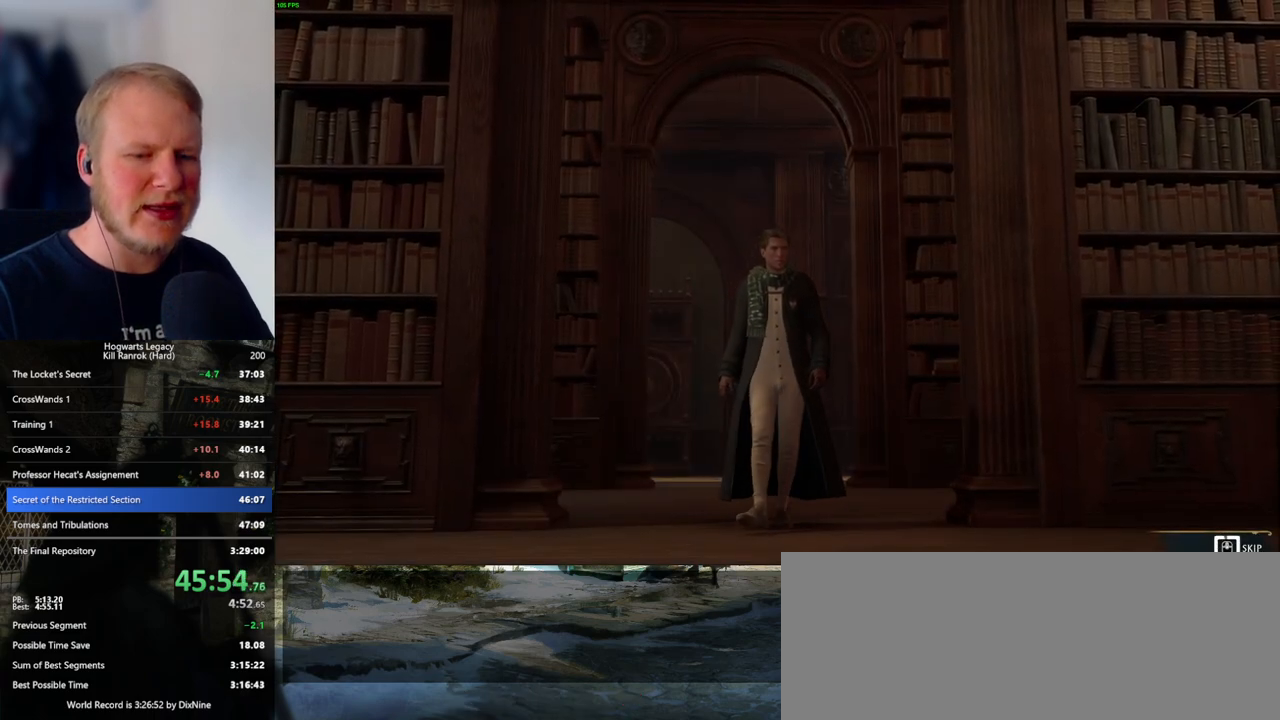
{"keys": ["q"], "mouse": [], "events": []}
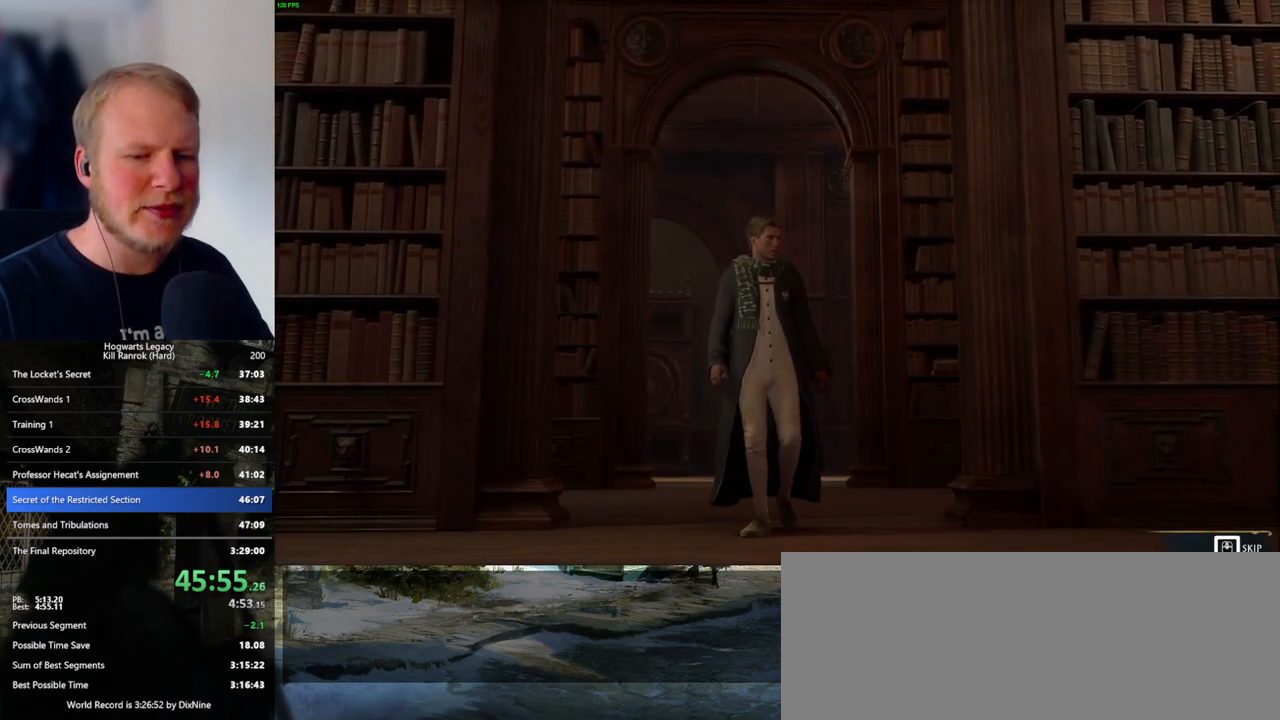
{"keys": [], "mouse": [], "events": [[433, "q", "up"]]}
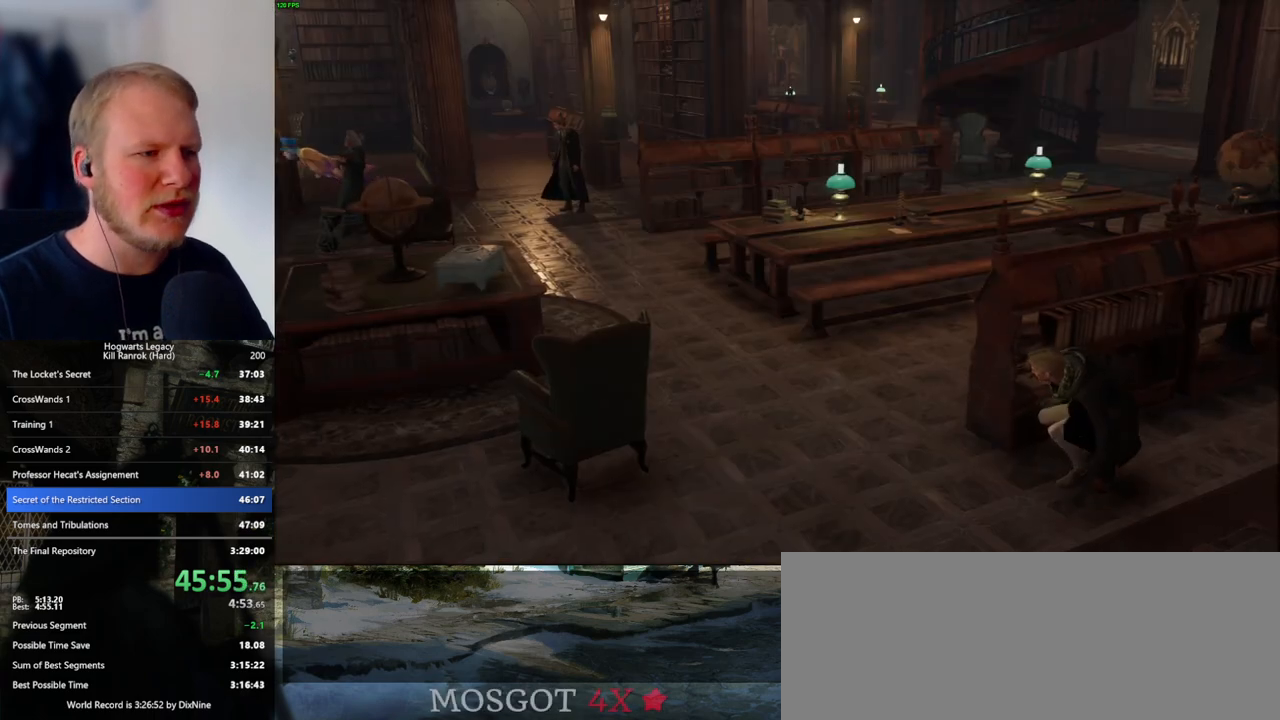
{"keys": [], "mouse": [], "events": []}
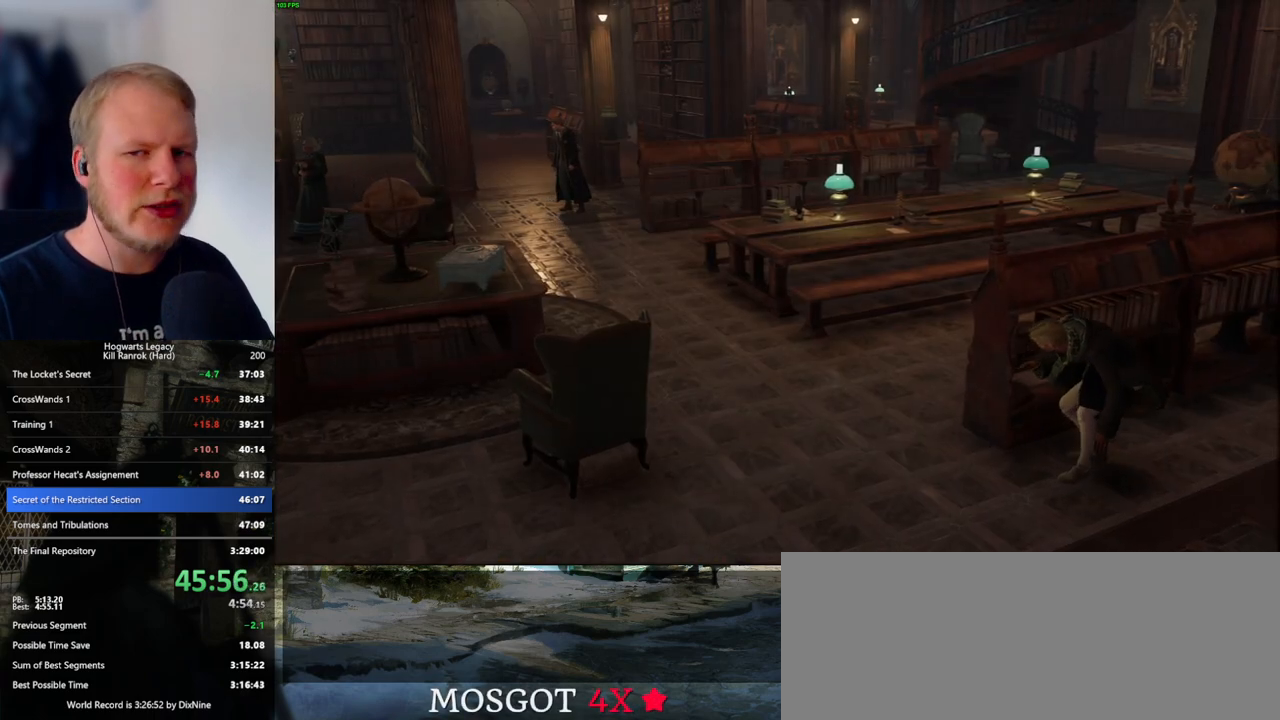
{"keys": [], "mouse": [], "events": []}
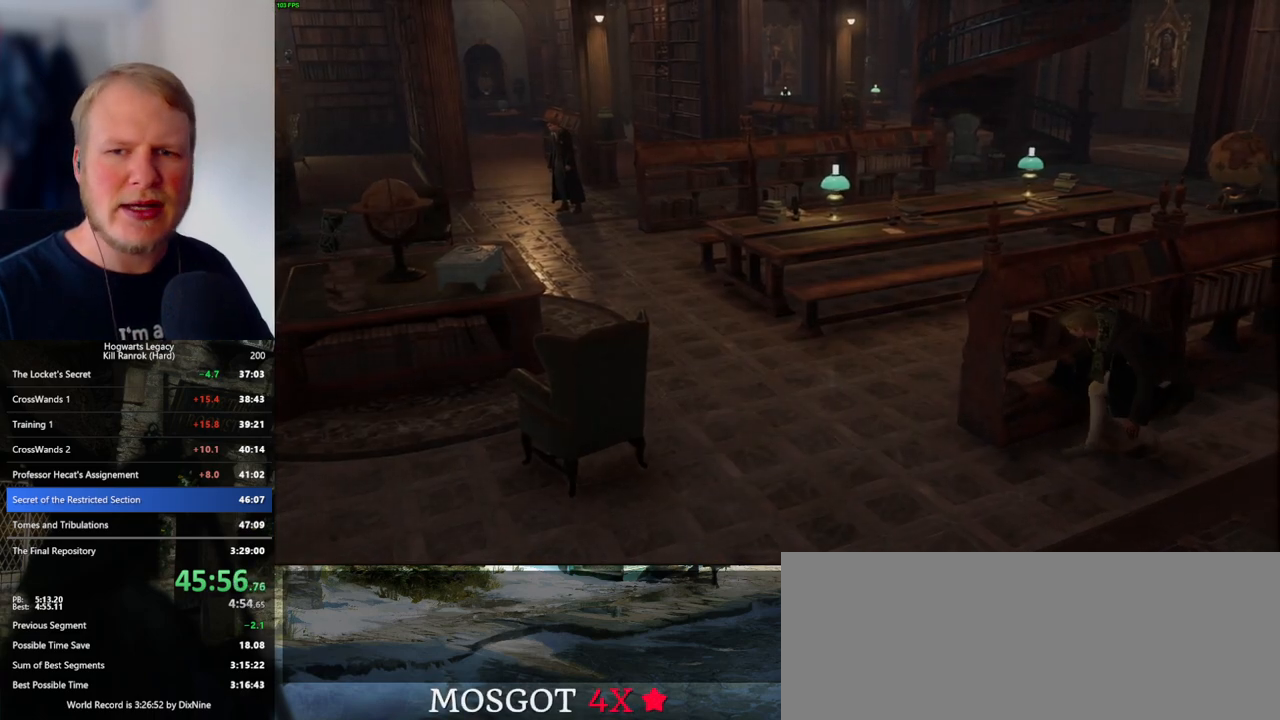
{"keys": [], "mouse": [], "events": []}
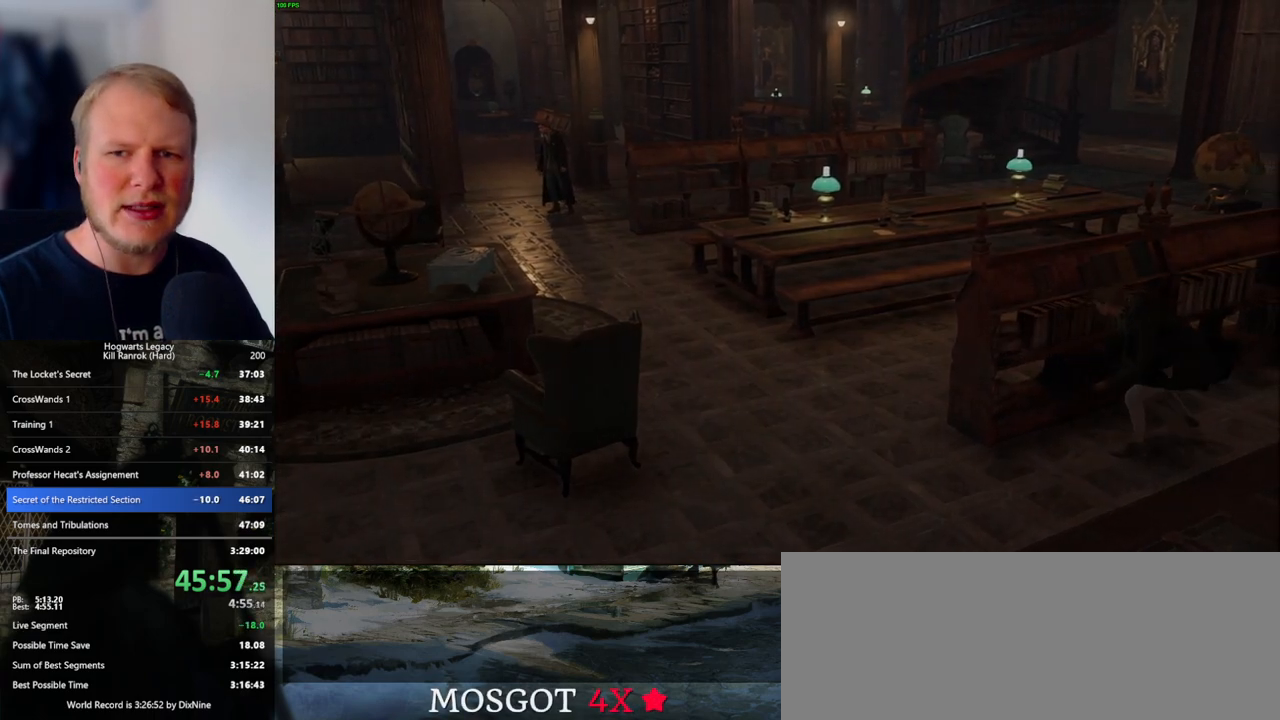
{"keys": [], "mouse": [], "events": []}
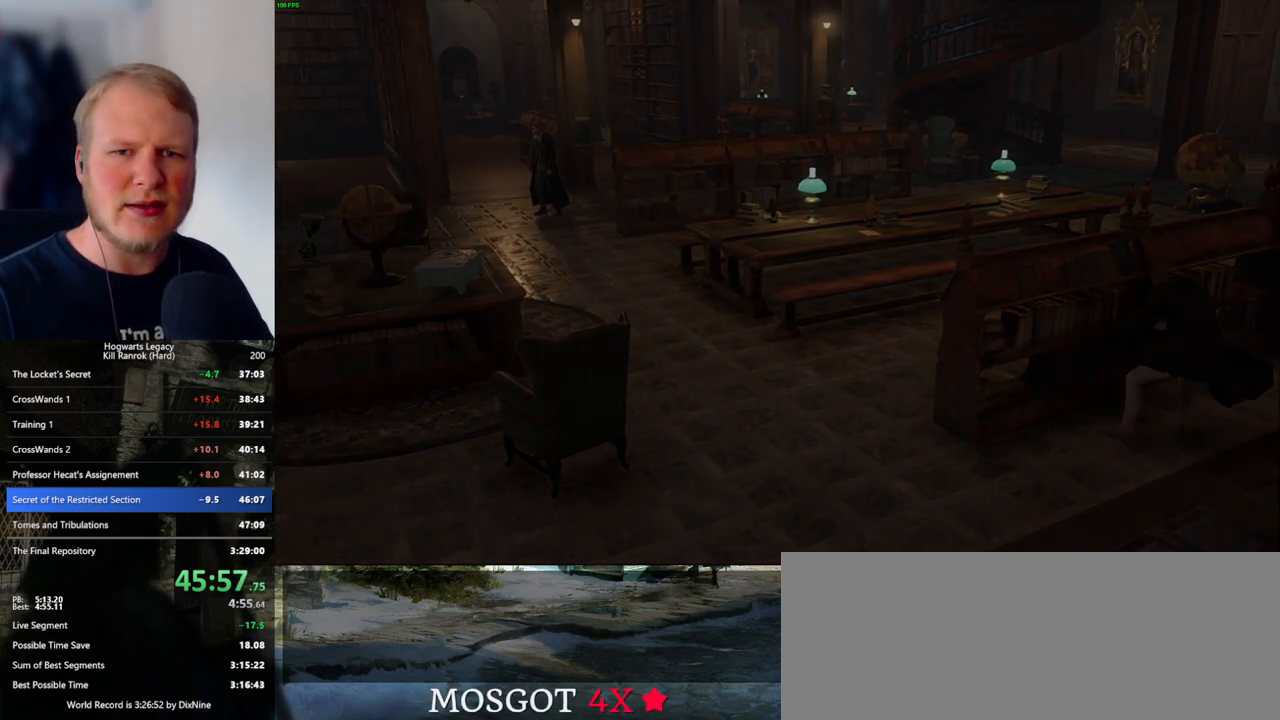
{"keys": [], "mouse": [], "events": []}
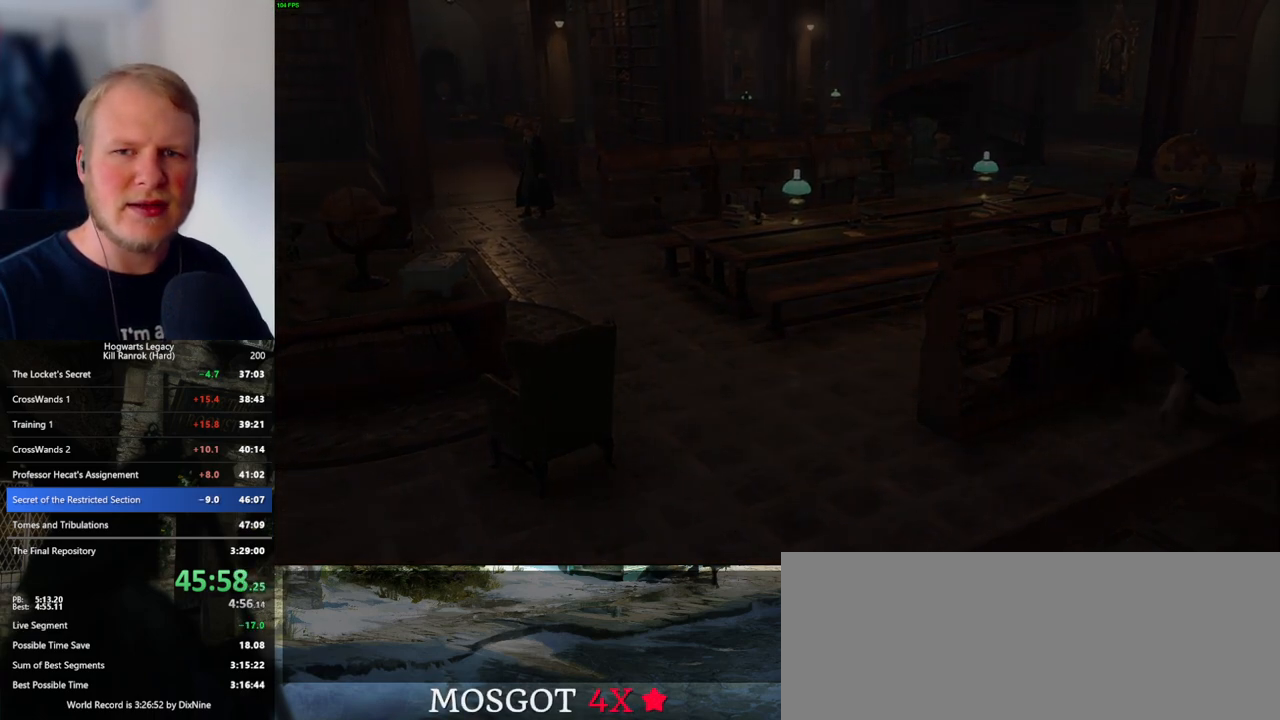
{"keys": [], "mouse": [], "events": []}